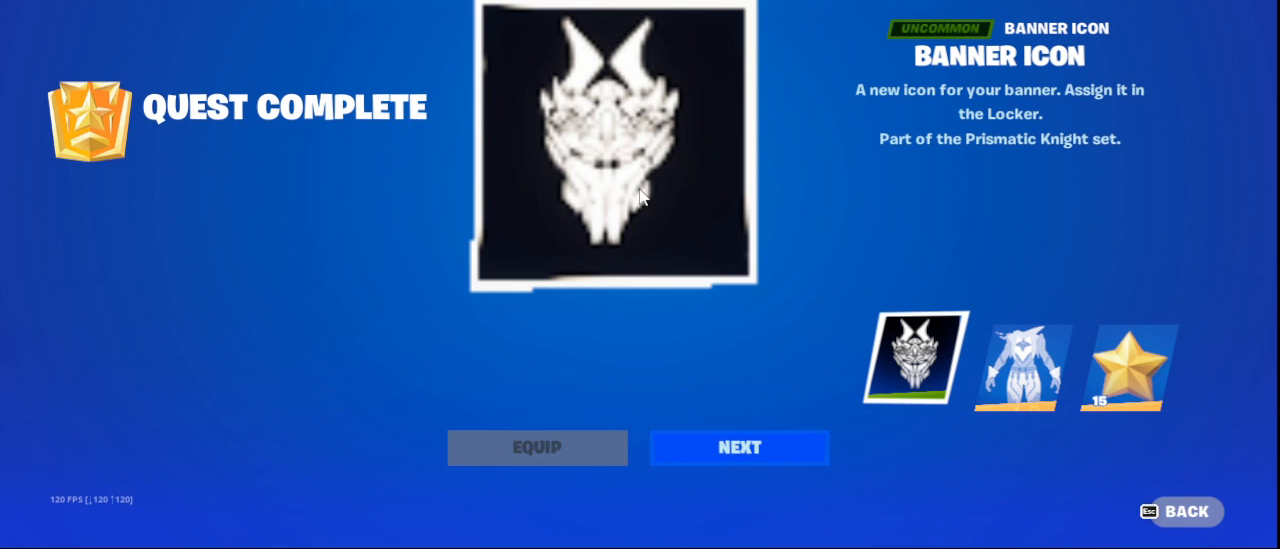
Gameplay with keyboard and mouse; each line is a JSON object with the keys and mouse buttons held at the frame after it. "events" lists presses ("down") and releases ("up") of "1", "2", "3", "4", "5", "a", "alt", "c", "ctrl", "d", "e", "f", "q", "r", "s", "shift", "space", "tab", "v", "w", "x", "z", "mouse_left", "mouse_middle", "mouse_right", "mouse_wheel_up" and "mouse_wheel_down" between this image and that frame as [ms after this image, input, new state], when the widget could be followed in between. "mouse_left", "mouse_middle", "mouse_right", "mouse_wheel_up", "mouse_wheel_down" = the "left", "middle", "right", "wheel_up", "wheel_down" buttons of the "mouse" list. No other keys are recorded. "mouse_move" is the direction in which the mouse moves at that frame (one of eight, or "still"), when it could be read.
{"keys": [], "mouse": ["left"], "mouse_move": "still", "events": [[458, "mouse_left", "down"]]}
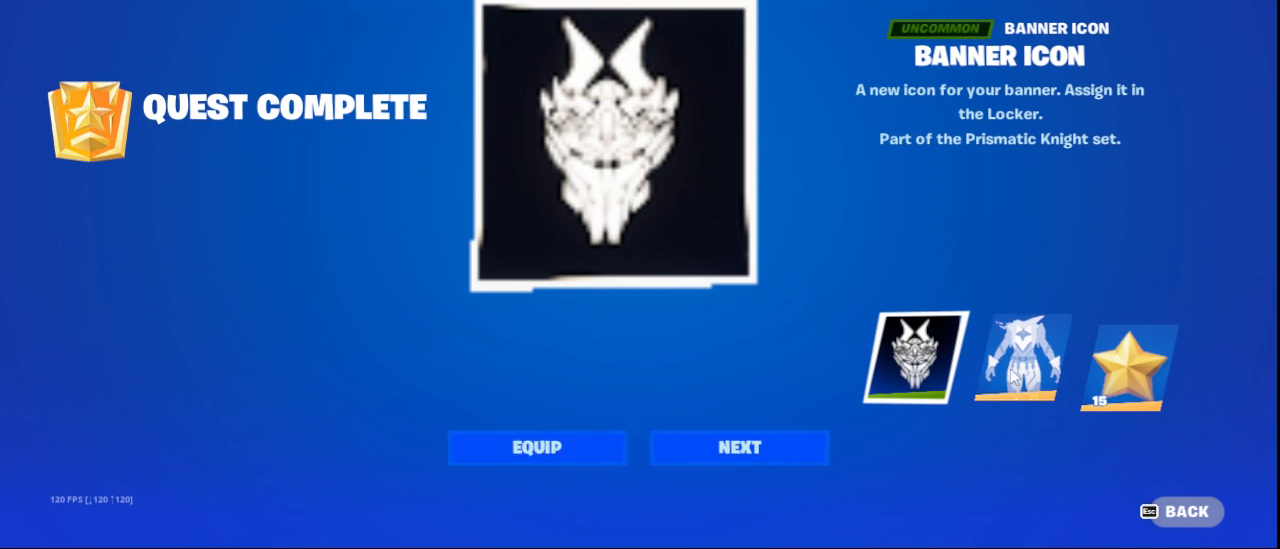
{"keys": [], "mouse": [], "mouse_move": "still", "events": [[42, "mouse_left", "up"]]}
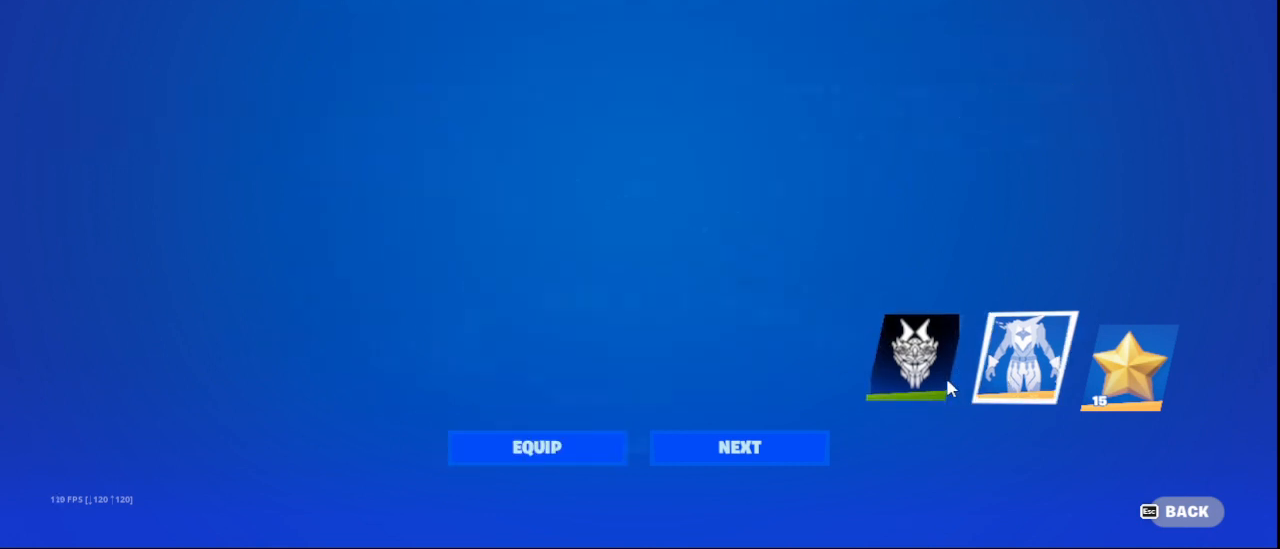
{"keys": [], "mouse": [], "mouse_move": "still", "events": []}
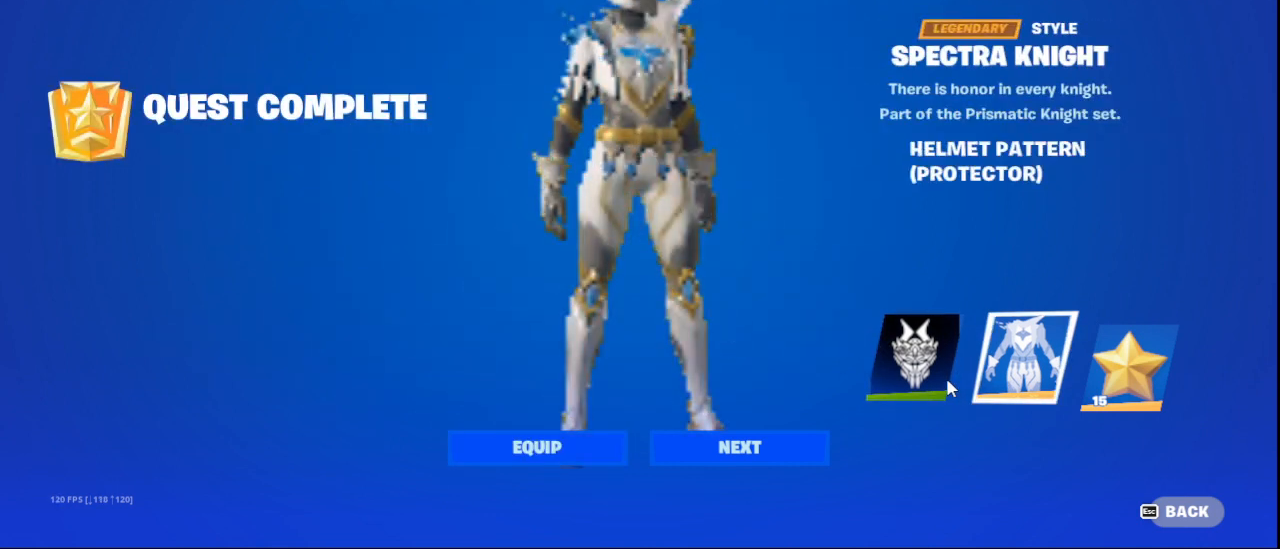
{"keys": [], "mouse": [], "mouse_move": "still", "events": []}
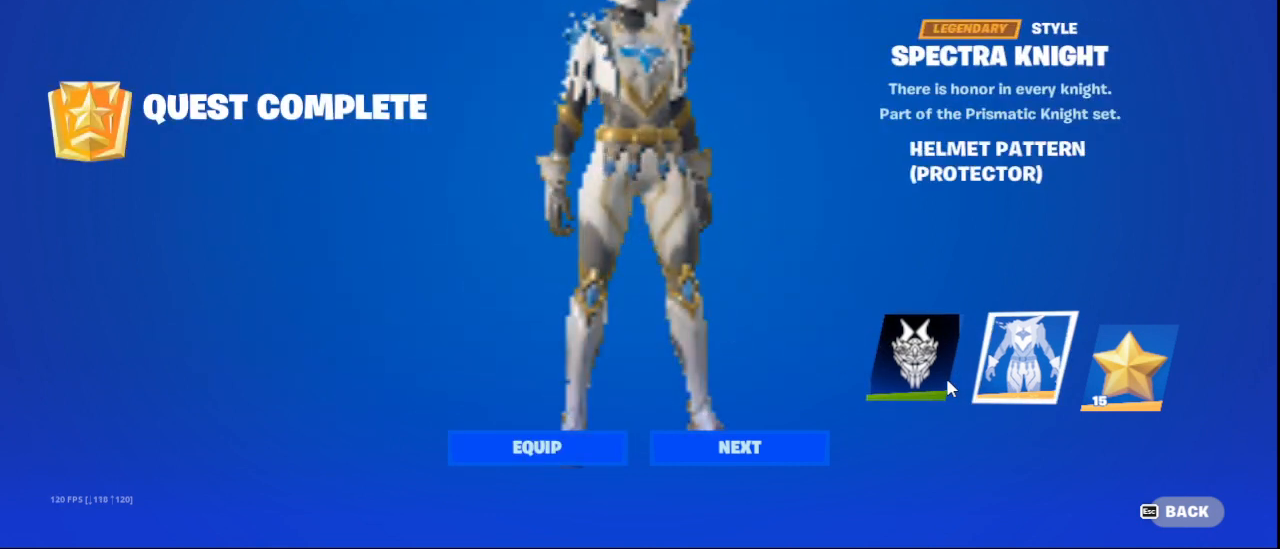
{"keys": [], "mouse": [], "mouse_move": "still", "events": []}
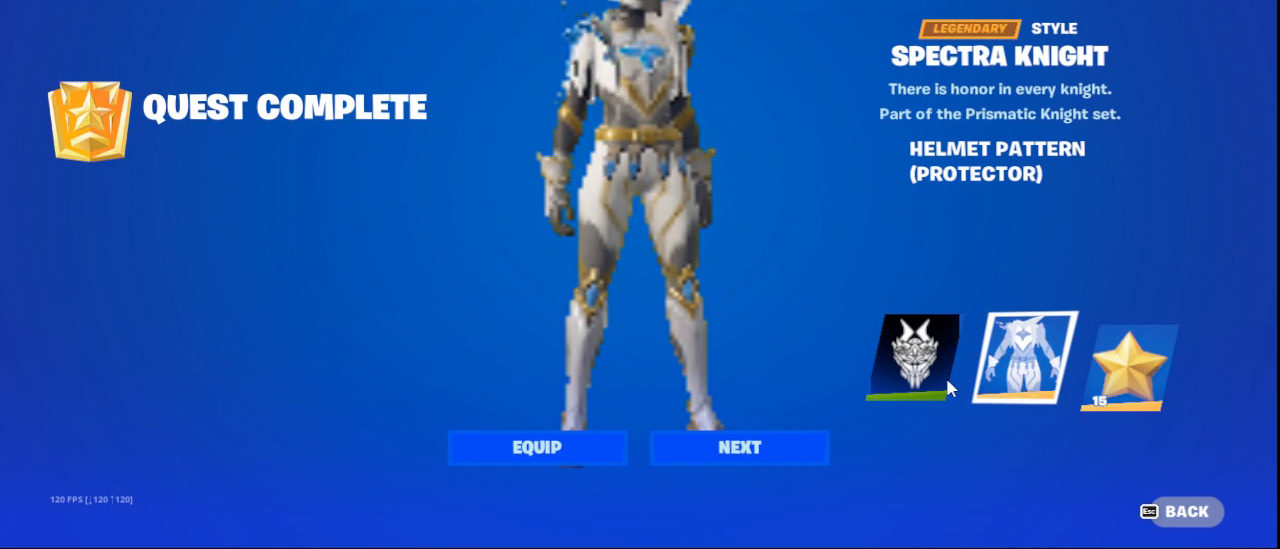
{"keys": [], "mouse": [], "mouse_move": "still", "events": []}
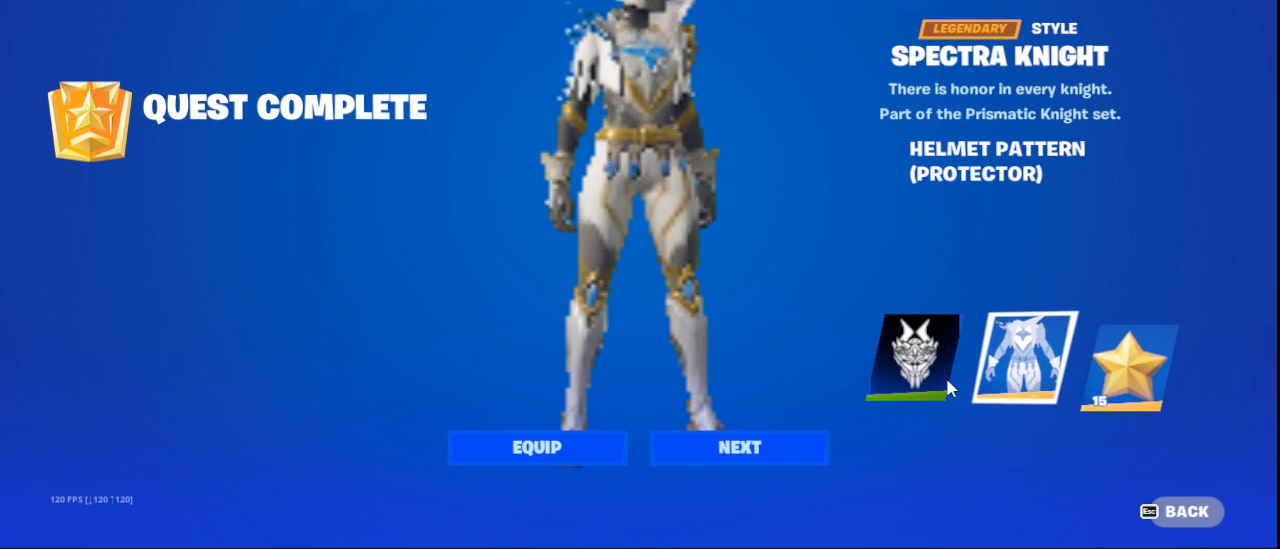
{"keys": [], "mouse": [], "mouse_move": "down-left", "events": []}
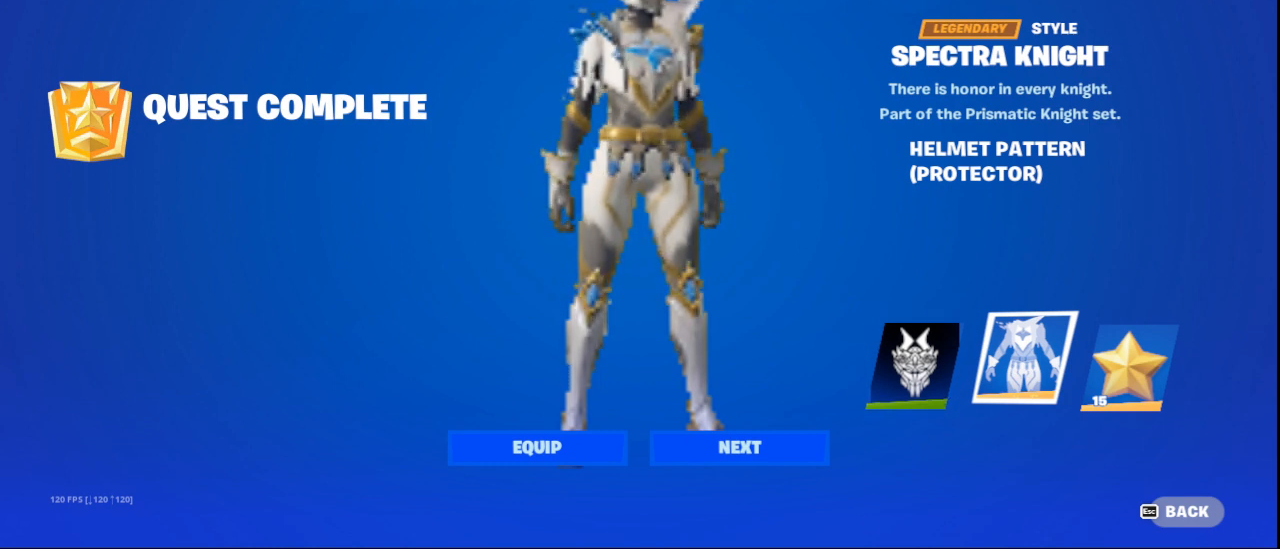
{"keys": [], "mouse": [], "mouse_move": "still", "events": []}
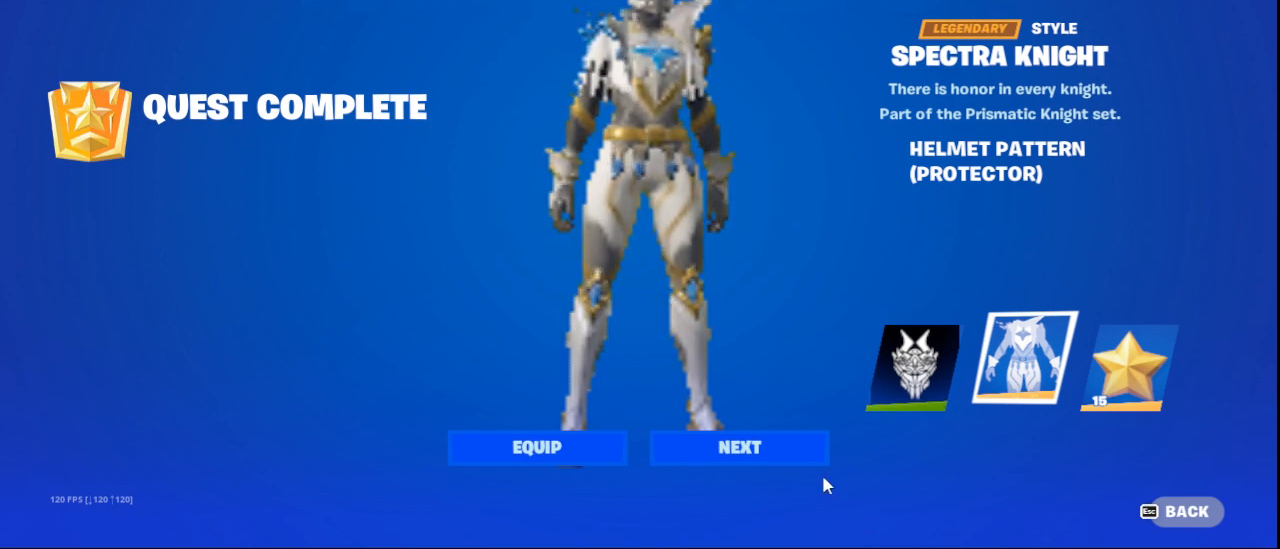
{"keys": [], "mouse": [], "mouse_move": "still", "events": [[125, "mouse_left", "down"], [208, "mouse_left", "up"]]}
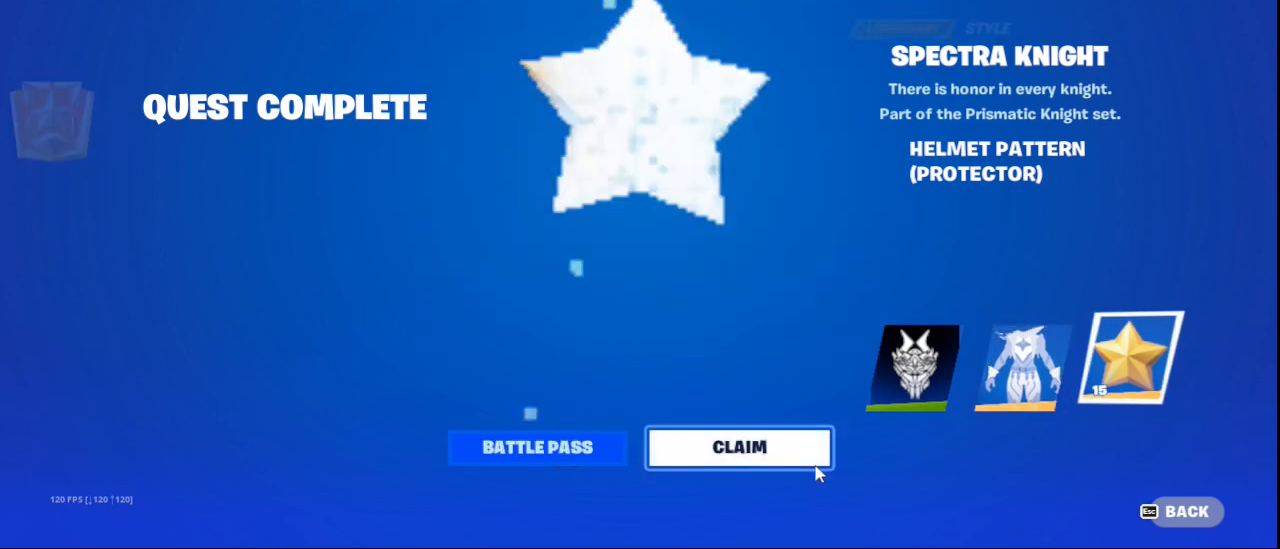
{"keys": [], "mouse": [], "mouse_move": "still", "events": [[250, "mouse_left", "down"], [417, "mouse_left", "up"]]}
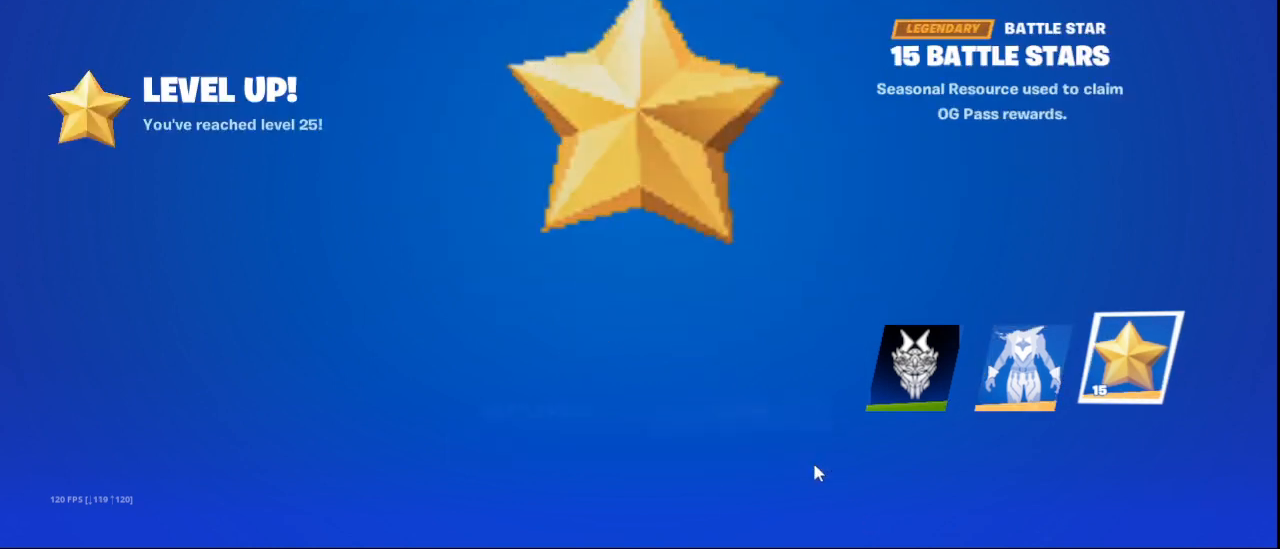
{"keys": [], "mouse": [], "mouse_move": "still", "events": []}
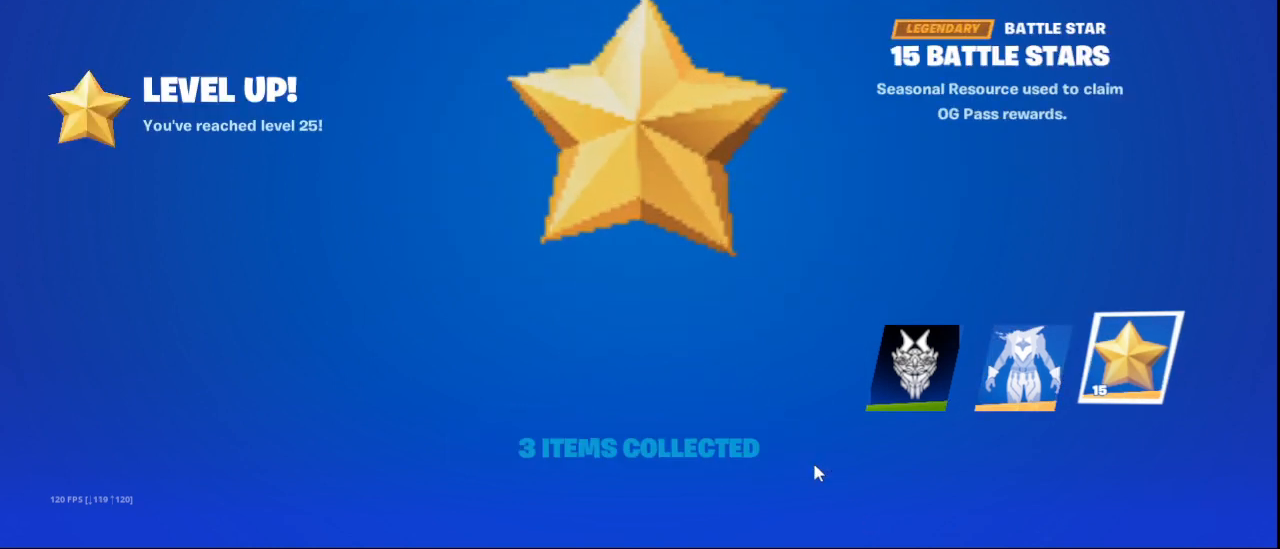
{"keys": [], "mouse": [], "mouse_move": "still", "events": []}
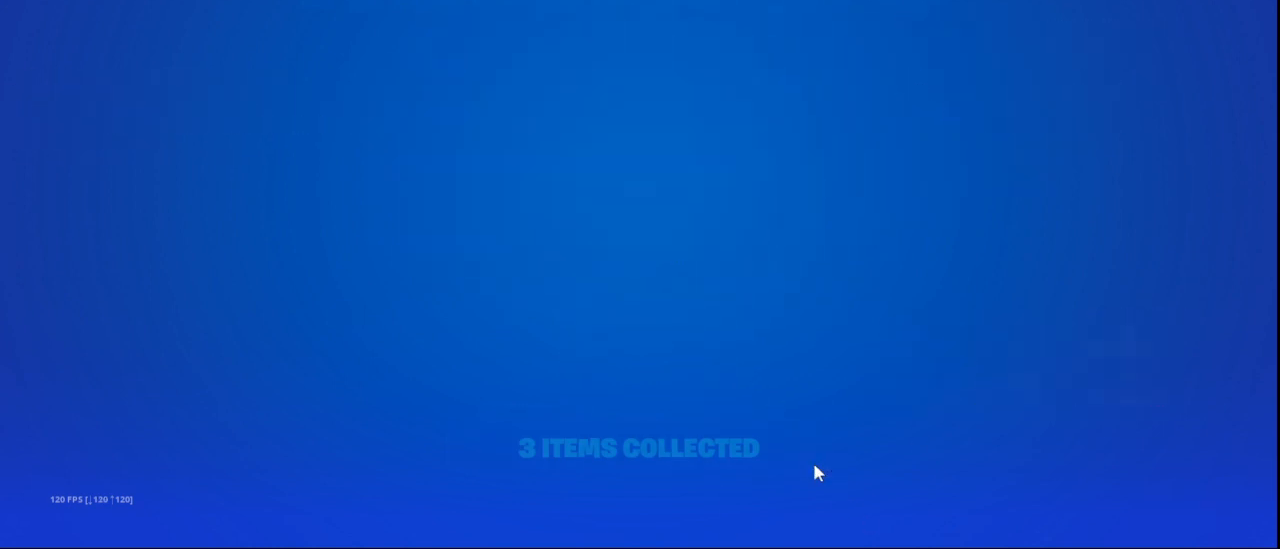
{"keys": [], "mouse": [], "mouse_move": "up-left", "events": []}
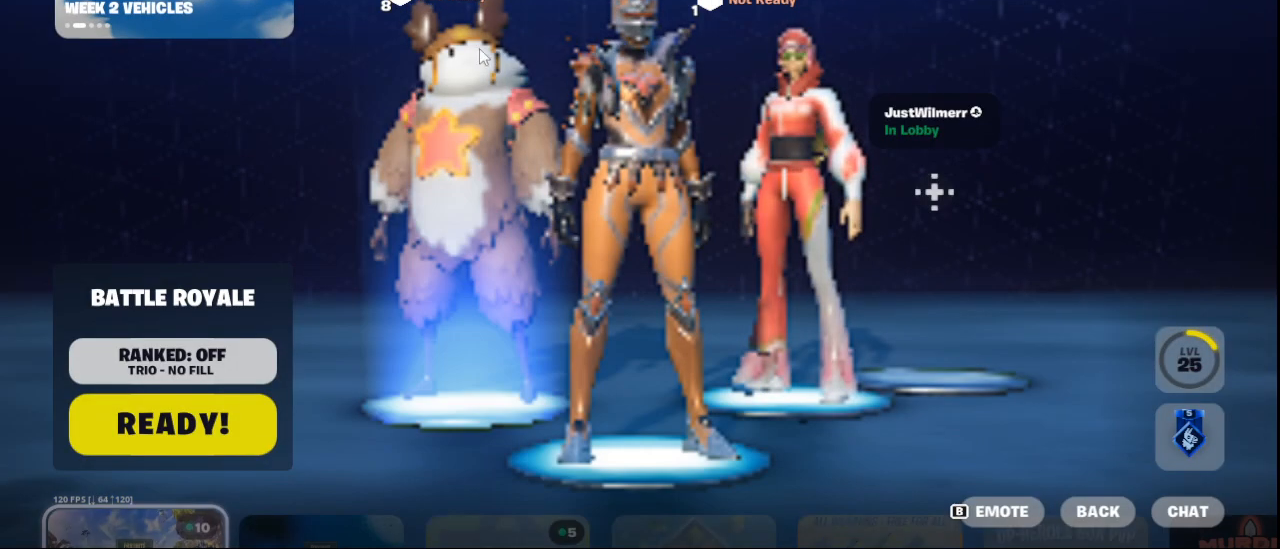
{"keys": [], "mouse": [], "mouse_move": "up-right", "events": []}
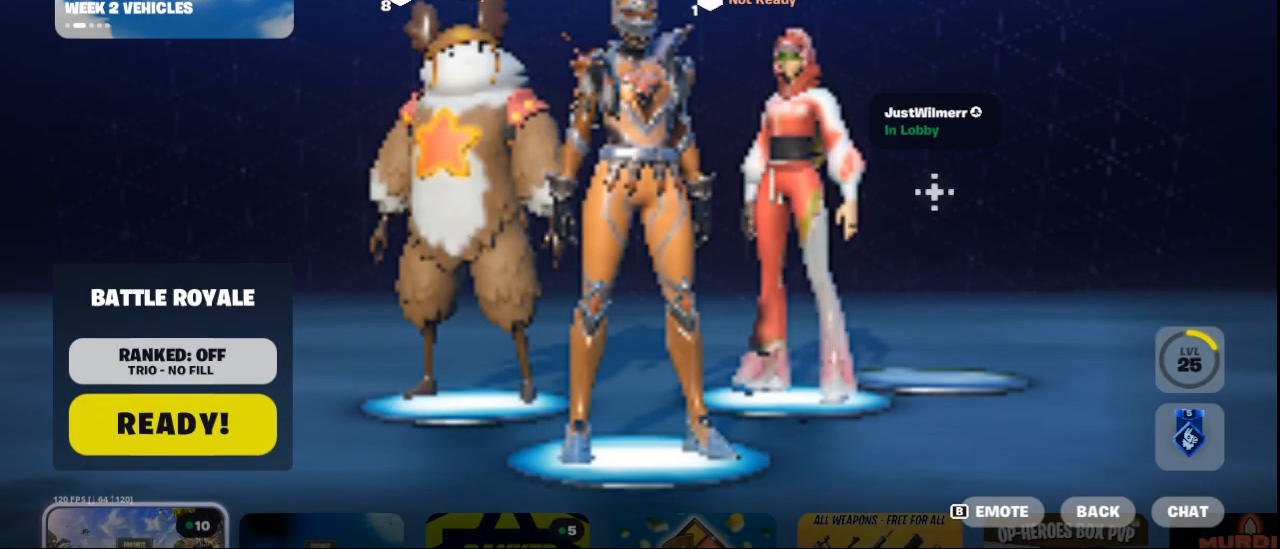
{"keys": [], "mouse": ["left"], "mouse_move": "right", "events": [[458, "mouse_left", "down"]]}
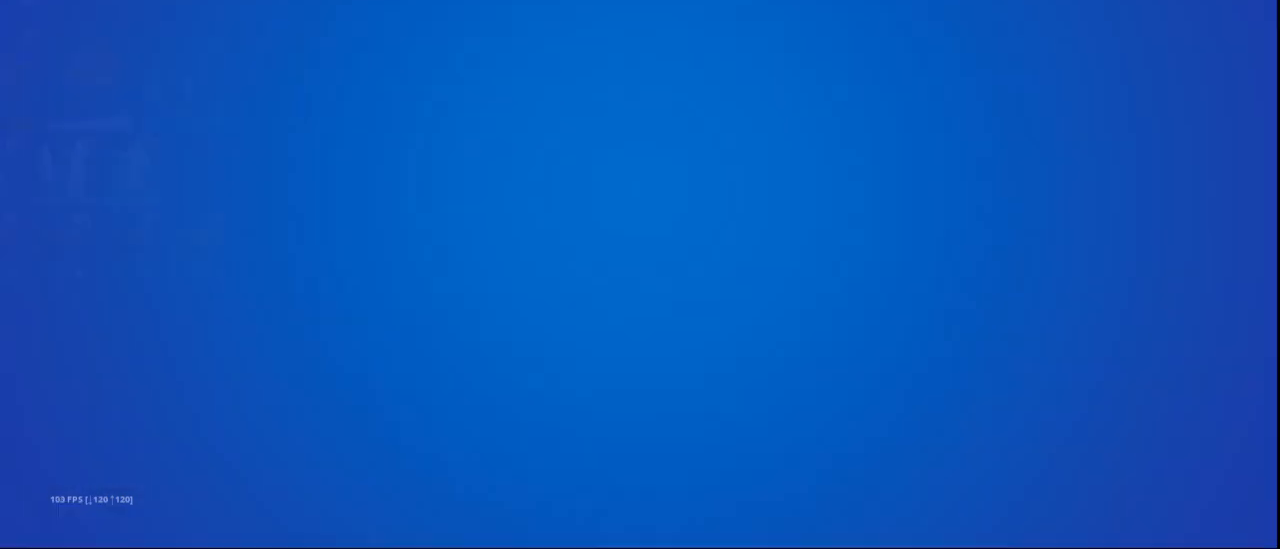
{"keys": [], "mouse": [], "mouse_move": "down-left", "events": [[42, "mouse_left", "up"]]}
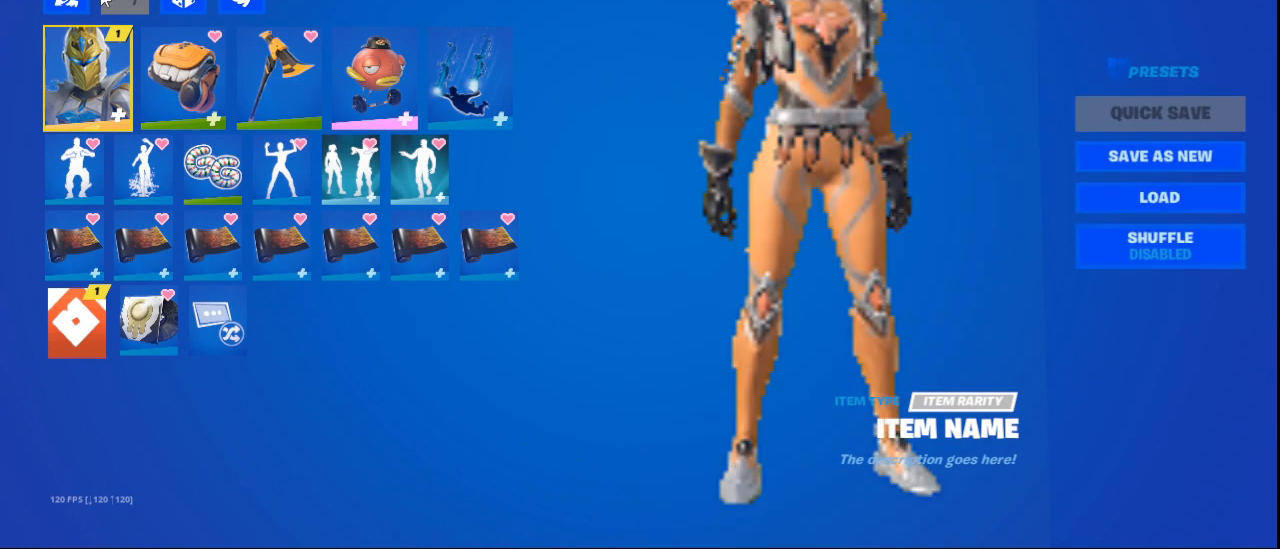
{"keys": [], "mouse": [], "mouse_move": "up-right", "events": [[333, "mouse_left", "down"], [375, "mouse_left", "up"]]}
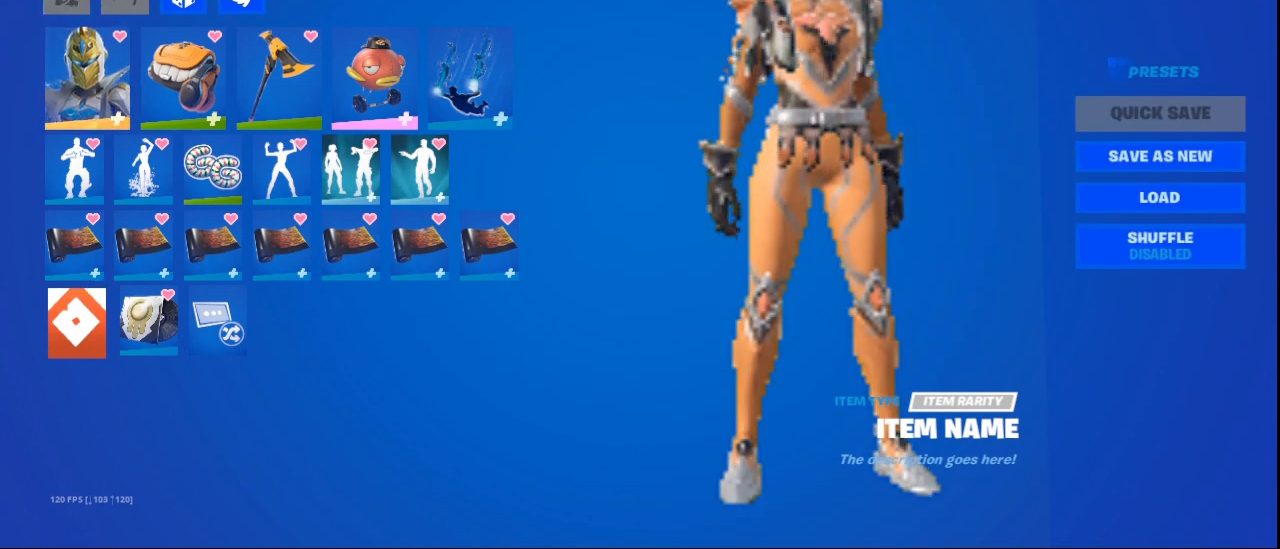
{"keys": [], "mouse": [], "mouse_move": "right", "events": []}
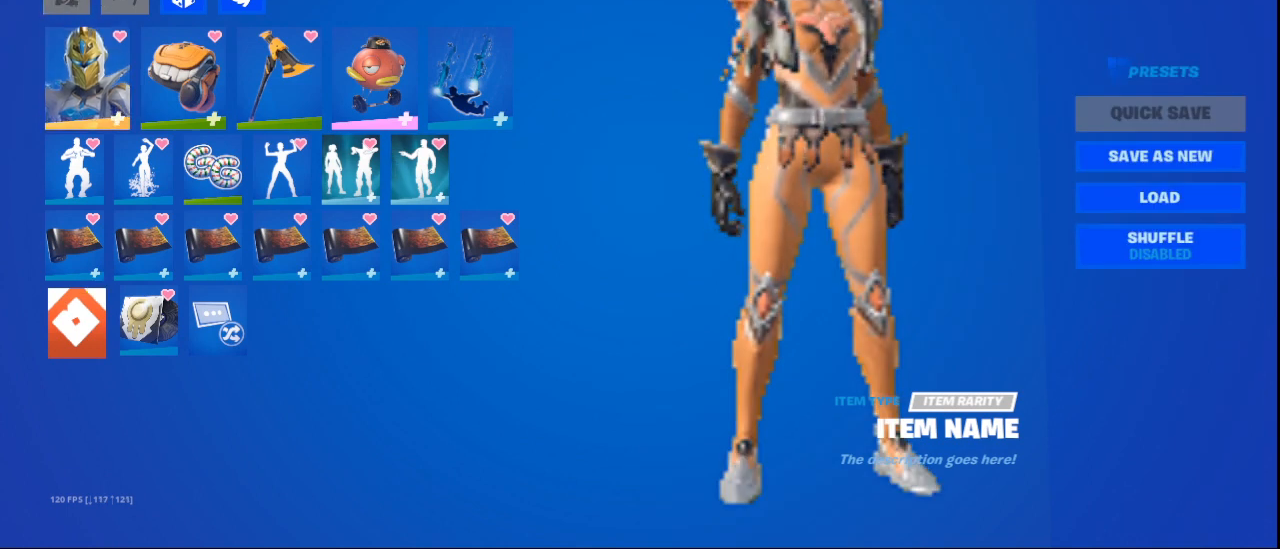
{"keys": [], "mouse": [], "mouse_move": "down", "events": [[166, "mouse_left", "down"], [250, "mouse_left", "up"]]}
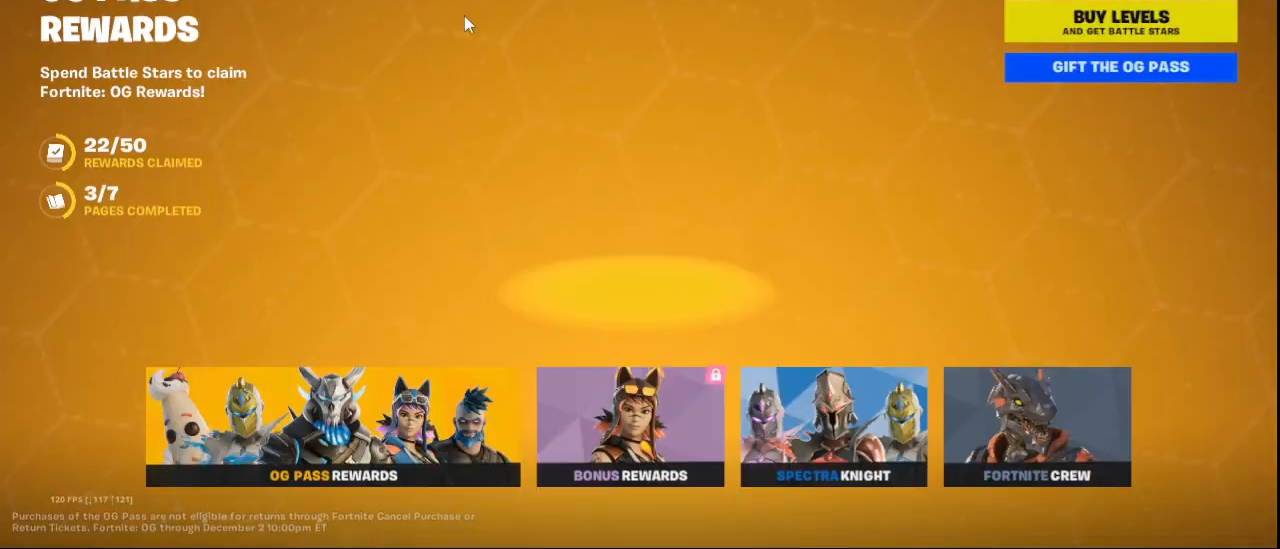
{"keys": [], "mouse": [], "mouse_move": "still", "events": []}
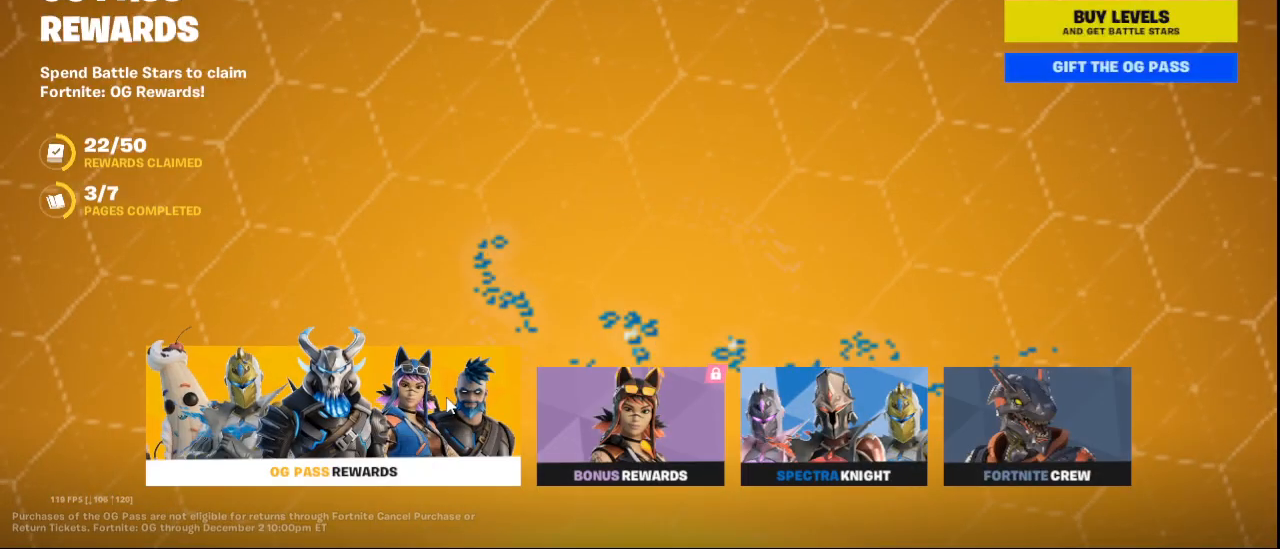
{"keys": [], "mouse": [], "mouse_move": "right", "events": [[83, "mouse_left", "down"], [125, "mouse_left", "up"]]}
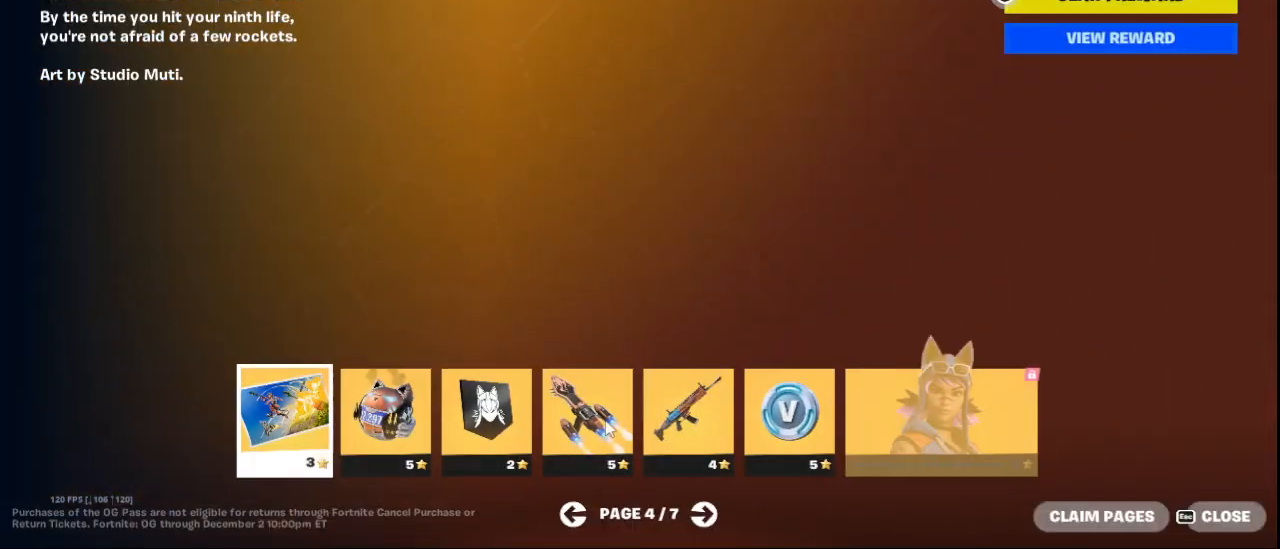
{"keys": [], "mouse": [], "mouse_move": "up-right", "events": []}
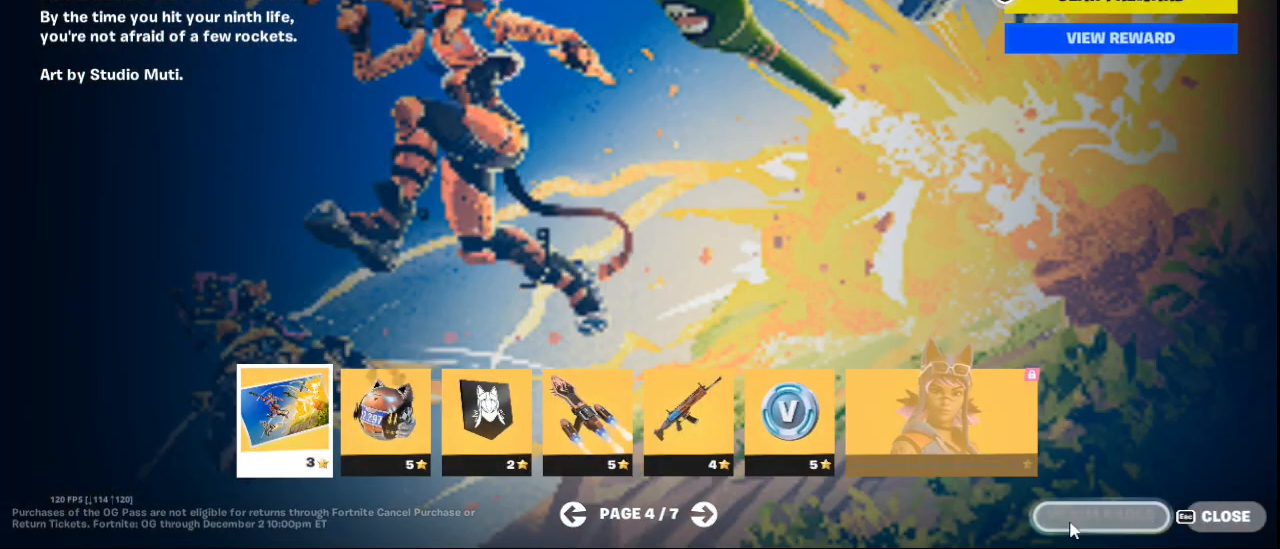
{"keys": [], "mouse": [], "mouse_move": "still", "events": [[250, "mouse_left", "down"], [292, "mouse_left", "up"]]}
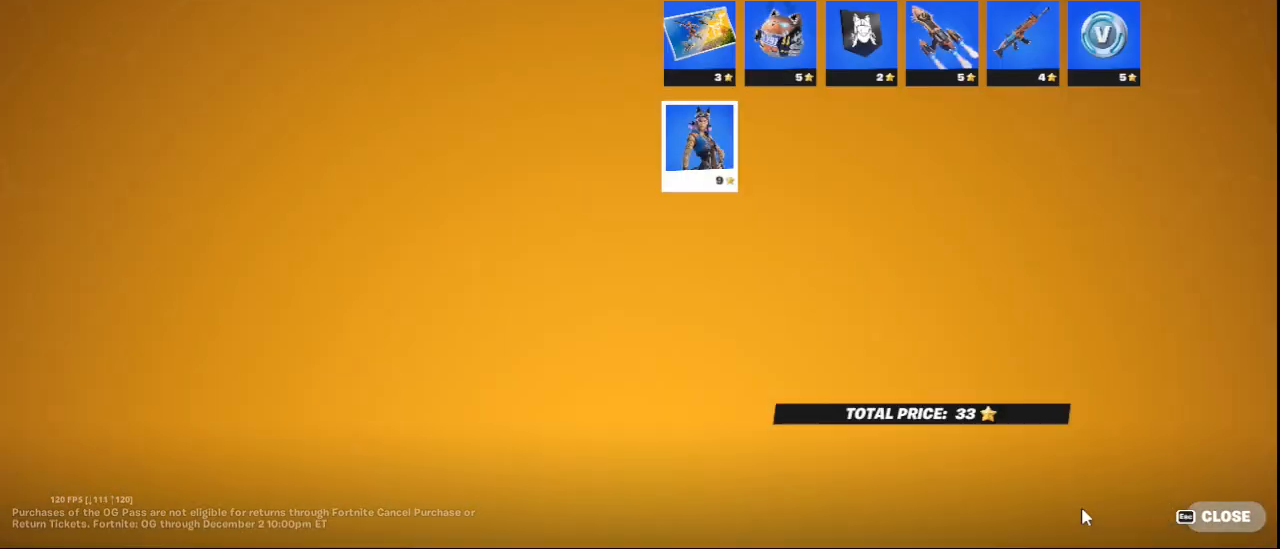
{"keys": [], "mouse": [], "mouse_move": "right", "events": []}
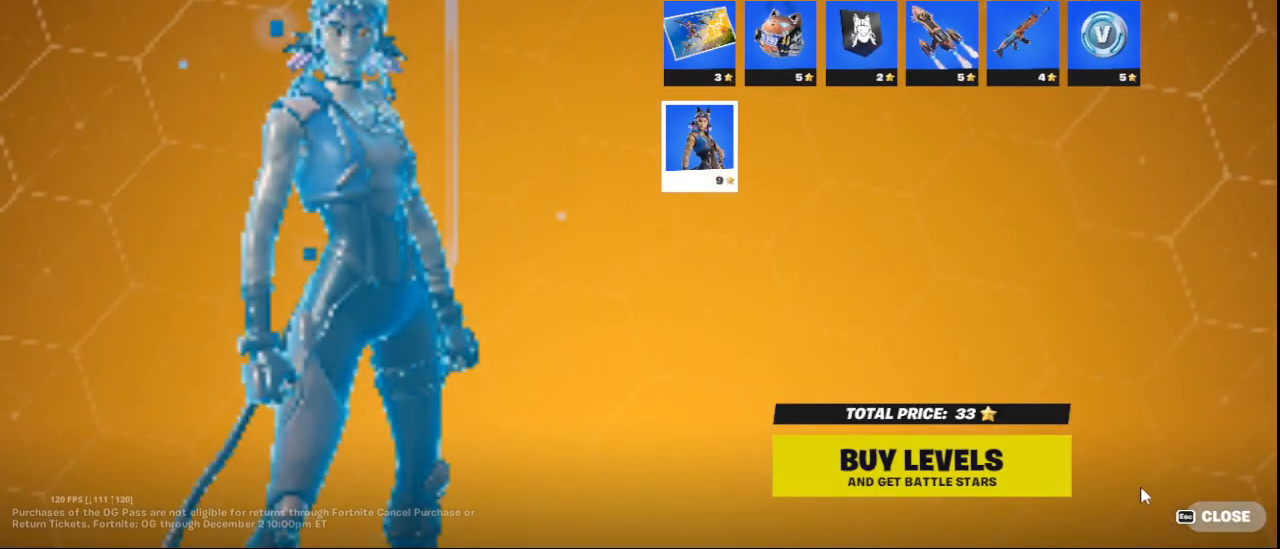
{"keys": [], "mouse": [], "mouse_move": "still", "events": []}
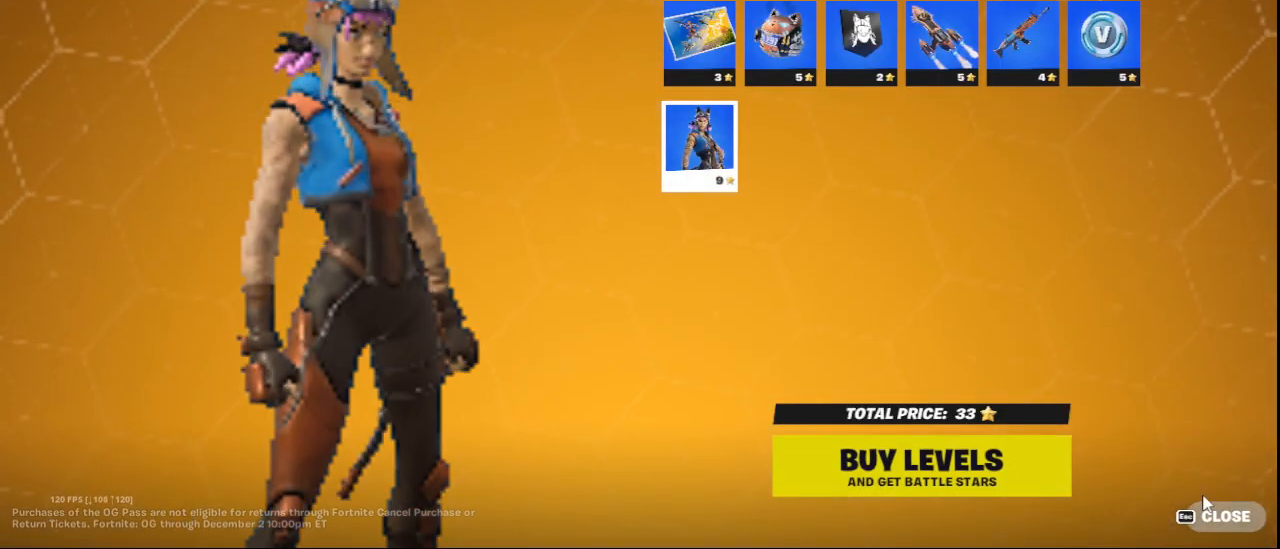
{"keys": [], "mouse": [], "mouse_move": "still", "events": []}
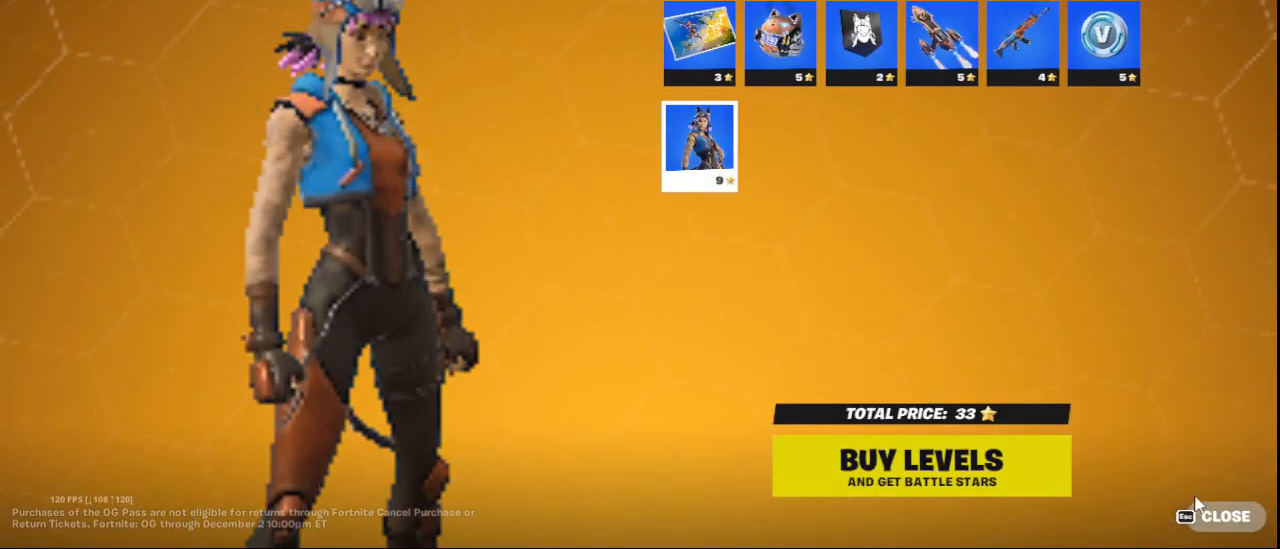
{"keys": [], "mouse": [], "mouse_move": "still", "events": []}
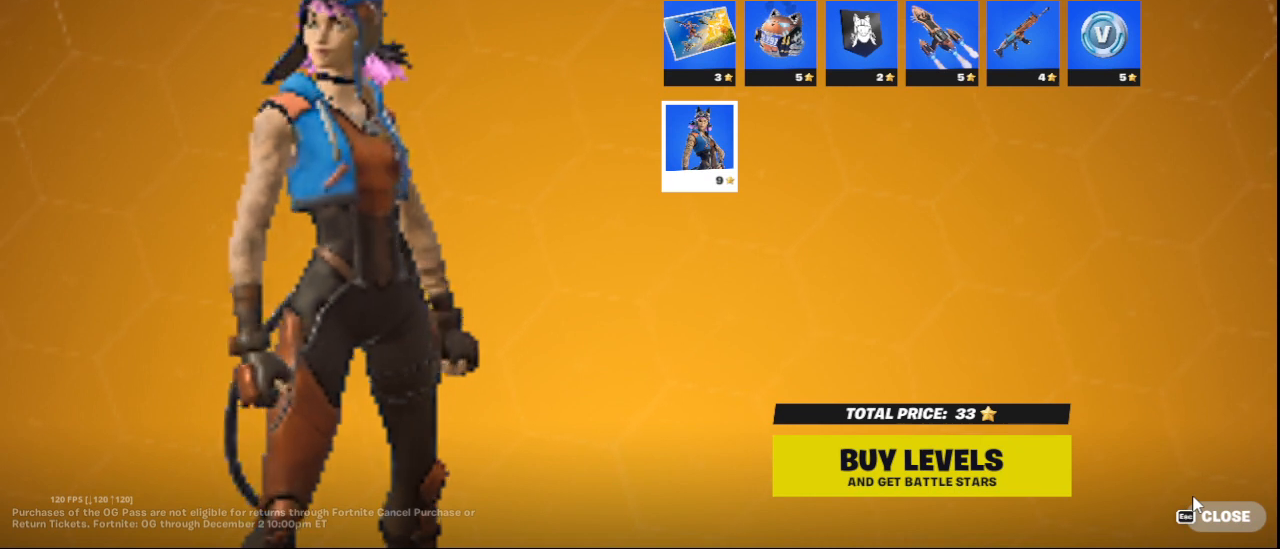
{"keys": [], "mouse": [], "mouse_move": "still", "events": []}
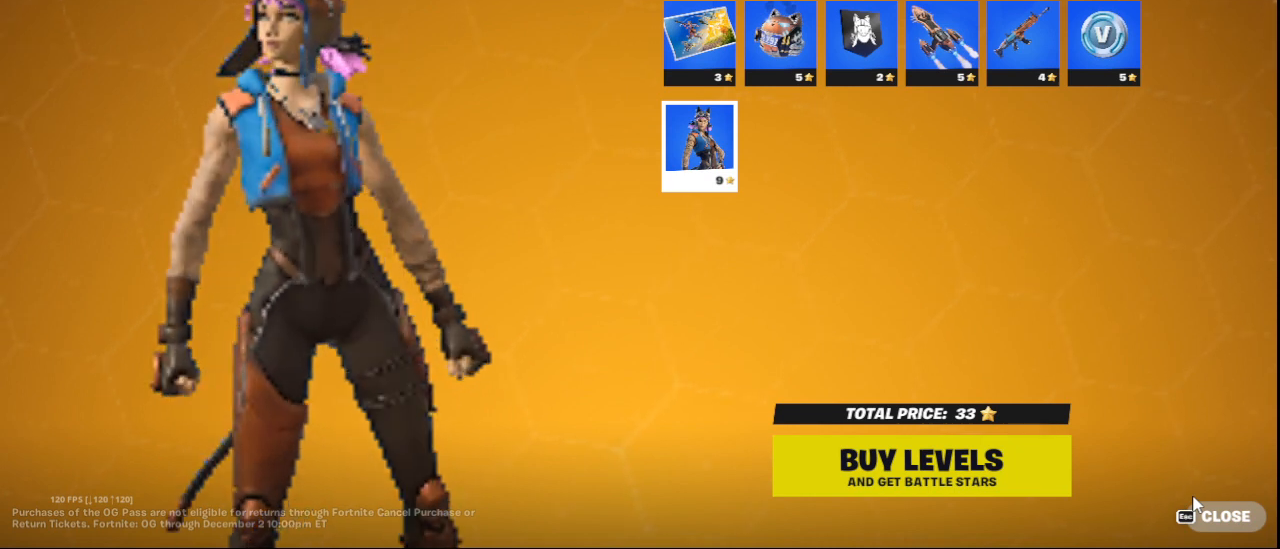
{"keys": [], "mouse": [], "mouse_move": "still", "events": []}